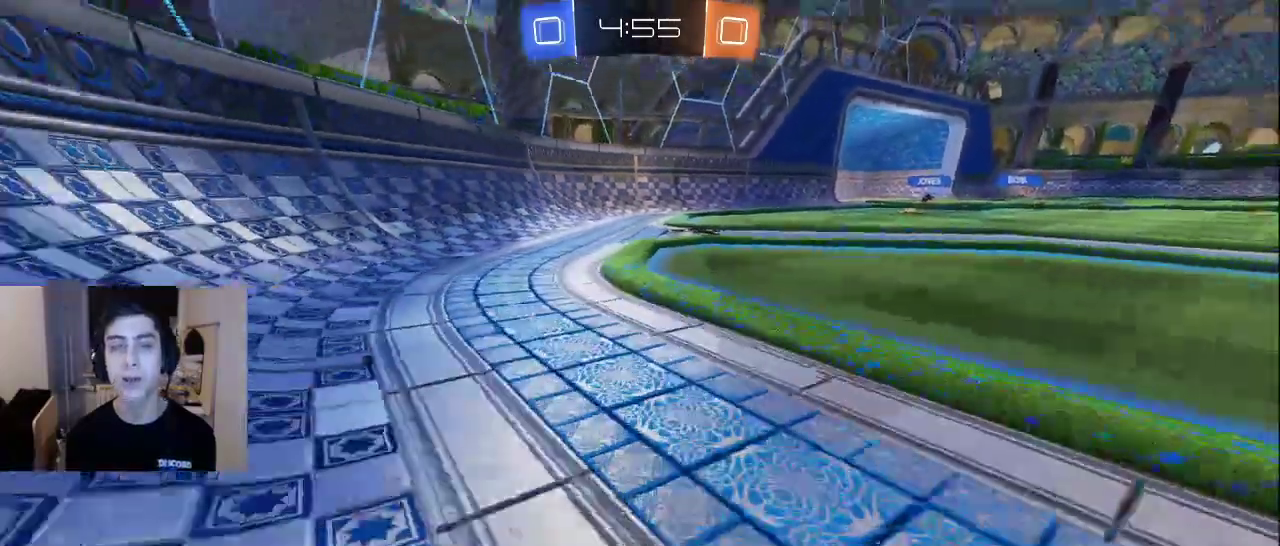
Gameplay with a controller (PlayStation layout); each line is a JSON object with the inputs held at the frame after it. "events" lists button and stick changes between this image and that frame as [ms after this image, input, new state], when the widget could be followed in between.
{"buttons": [], "left_stick": "center", "right_stick": "center", "events": [[33, "left_stick", "right"], [100, "left_stick", "center"], [117, "right_stick", "center"]]}
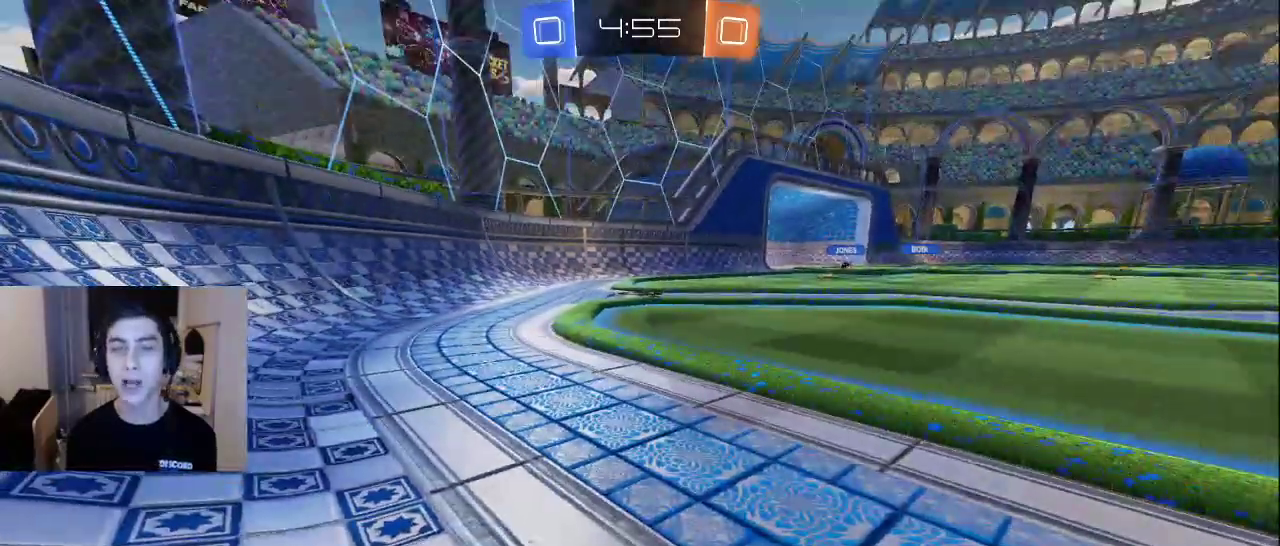
{"buttons": [], "left_stick": "center", "right_stick": "center", "events": []}
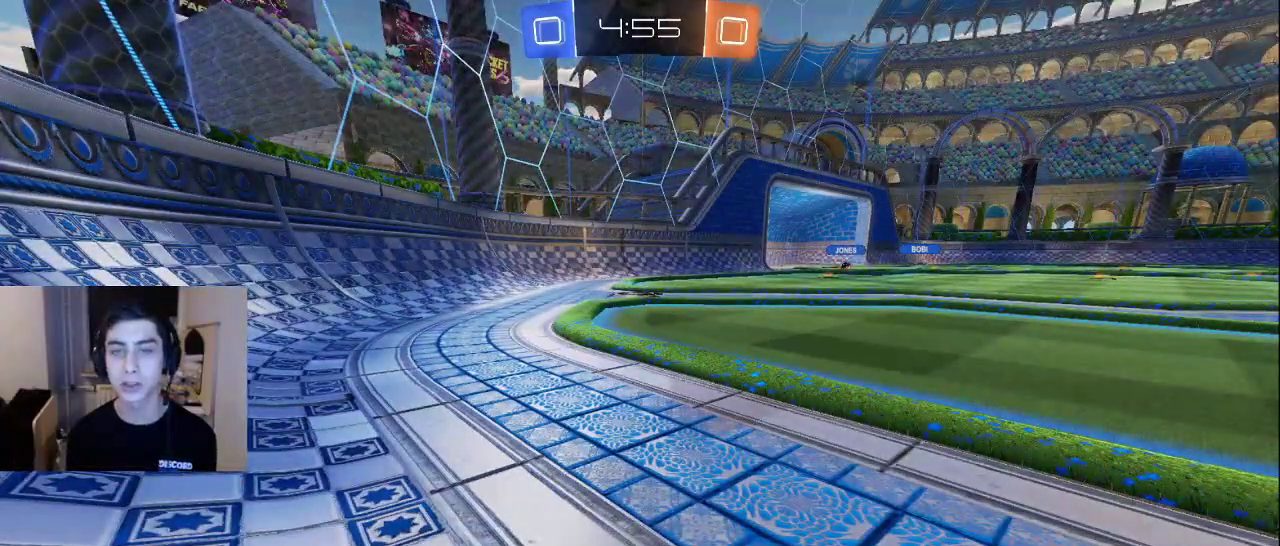
{"buttons": [], "left_stick": "up-right", "right_stick": "center", "events": [[483, "left_stick", "up-right"]]}
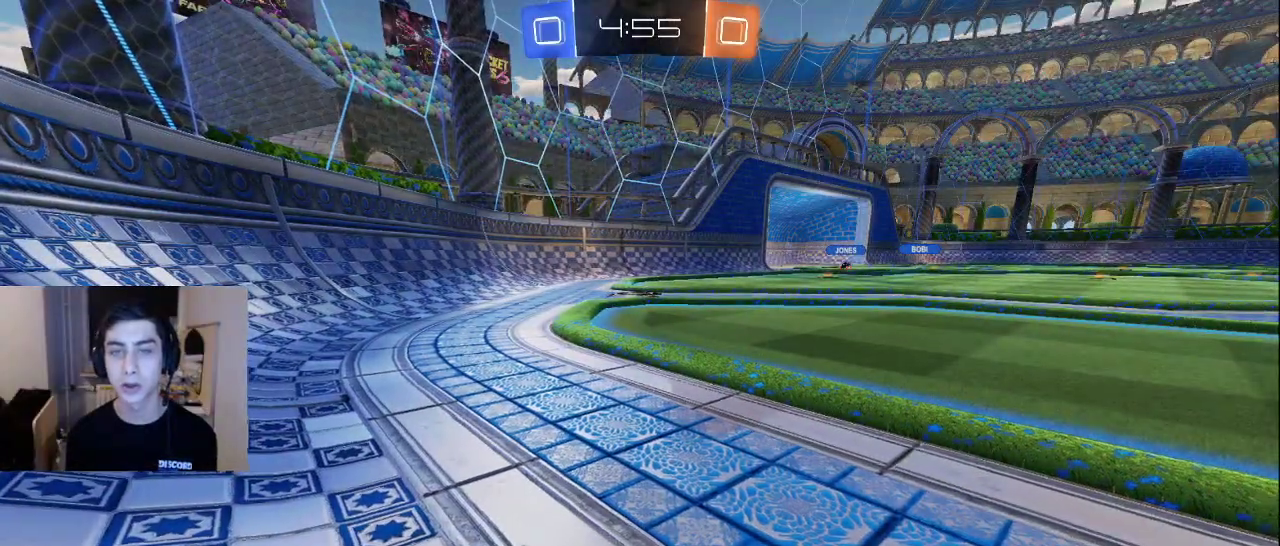
{"buttons": [], "left_stick": "up-right", "right_stick": "center", "events": []}
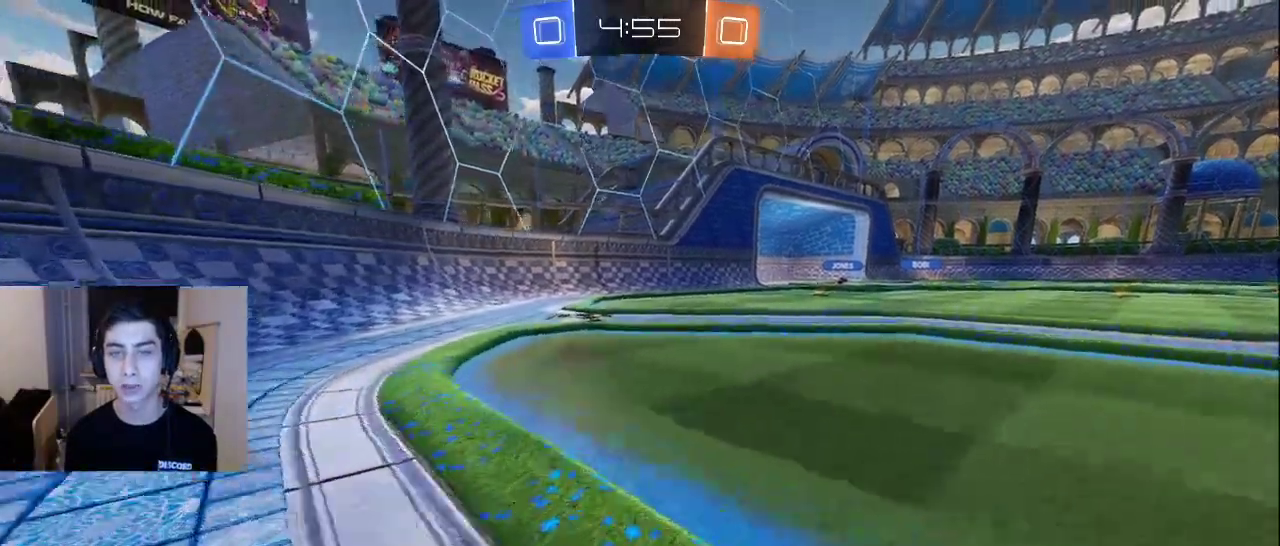
{"buttons": [], "left_stick": "center", "right_stick": "center", "events": [[317, "left_stick", "center"]]}
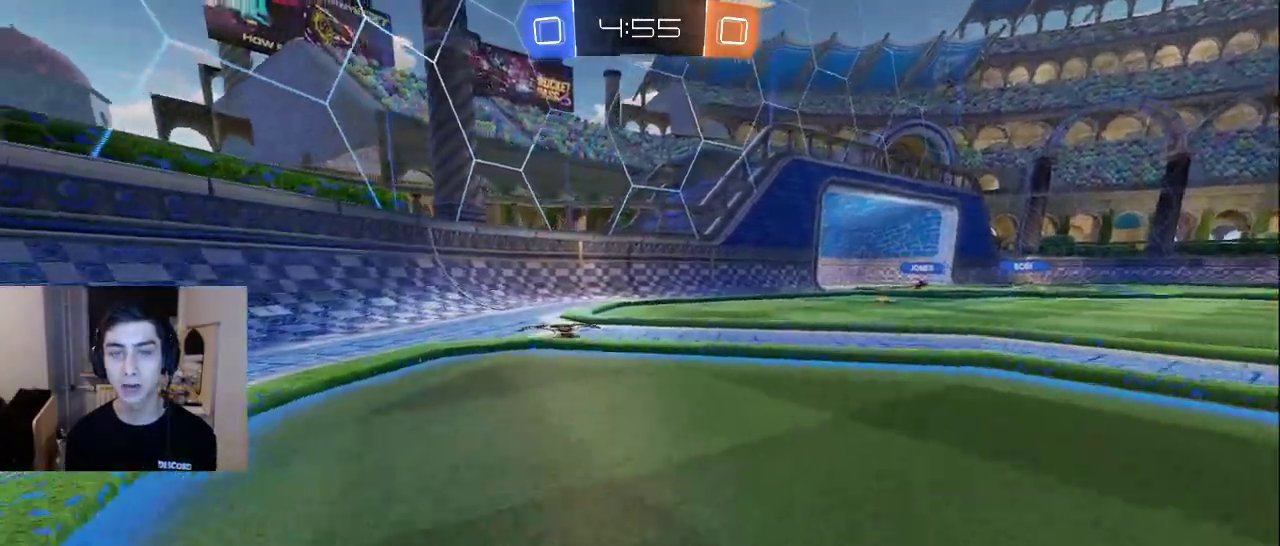
{"buttons": ["R2"], "left_stick": "center", "right_stick": "up-left", "events": [[417, "right_stick", "up-left"], [483, "R2", "down"]]}
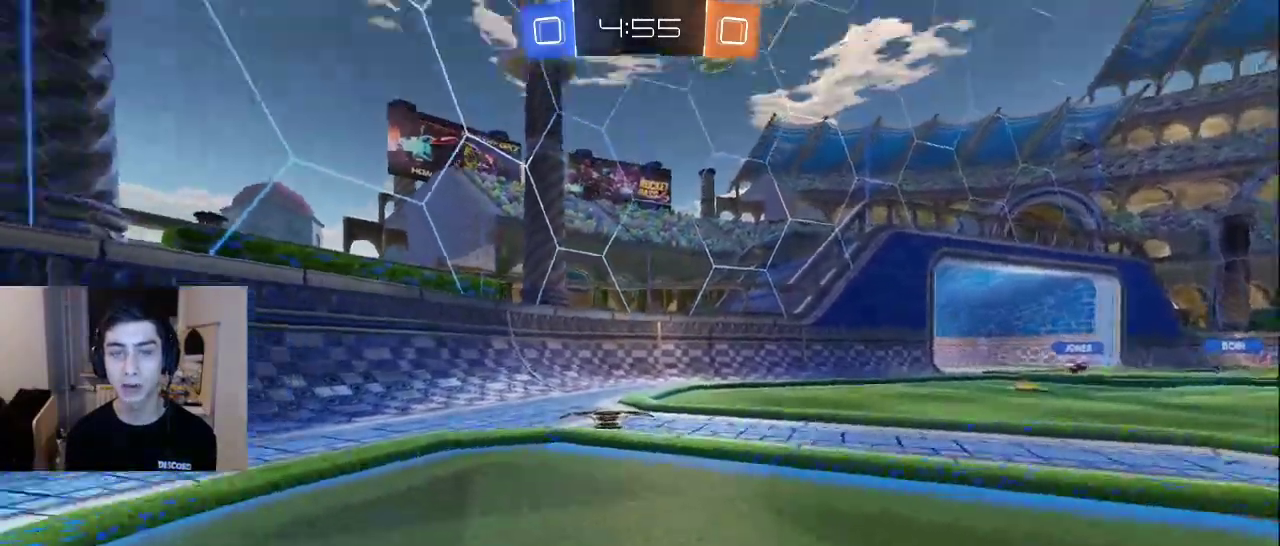
{"buttons": ["R2"], "left_stick": "up", "right_stick": "center", "events": [[67, "right_stick", "left"], [100, "left_stick", "up"], [183, "right_stick", "up-left"], [383, "right_stick", "center"]]}
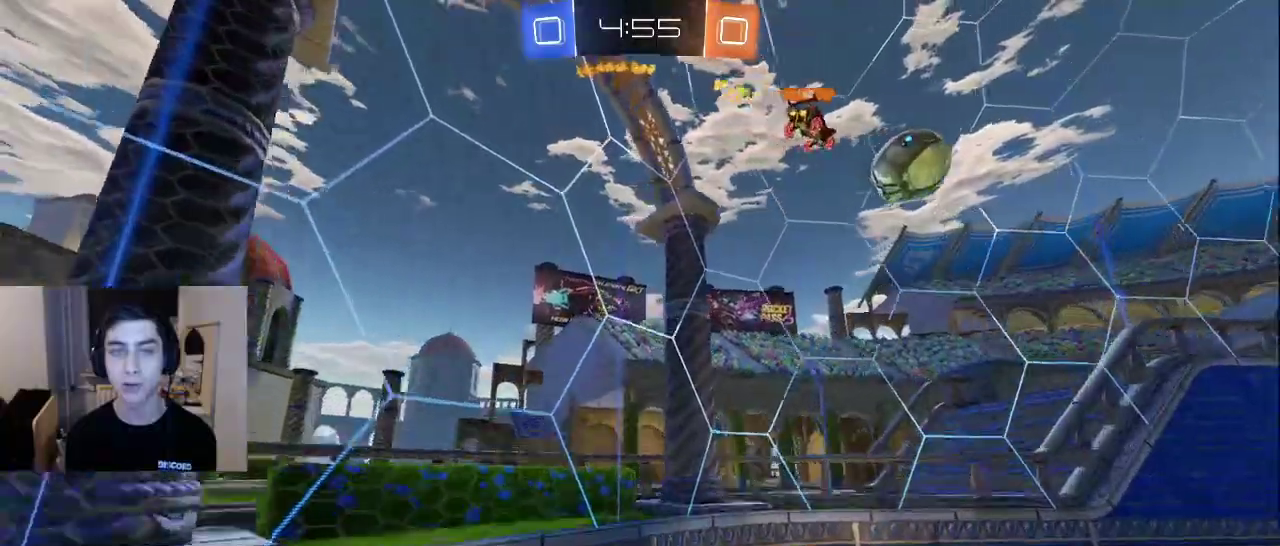
{"buttons": [], "left_stick": "down", "right_stick": "down-right", "events": [[183, "left_stick", "center"], [233, "left_stick", "down"], [267, "R2", "up"], [317, "right_stick", "down-right"]]}
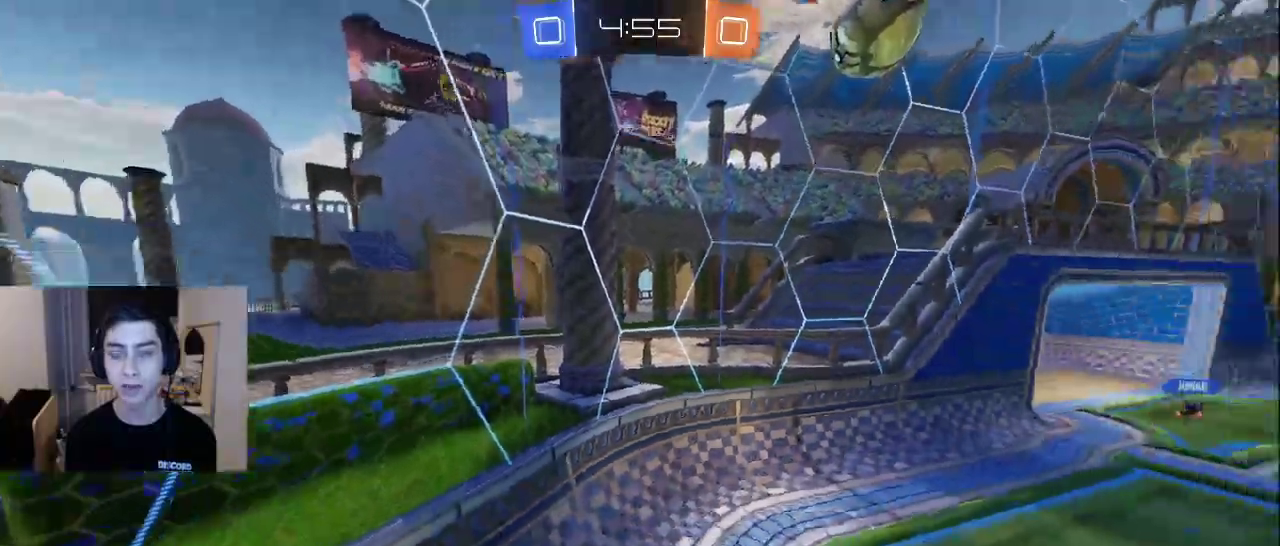
{"buttons": ["L2"], "left_stick": "down", "right_stick": "center", "events": [[117, "L2", "down"], [200, "right_stick", "center"]]}
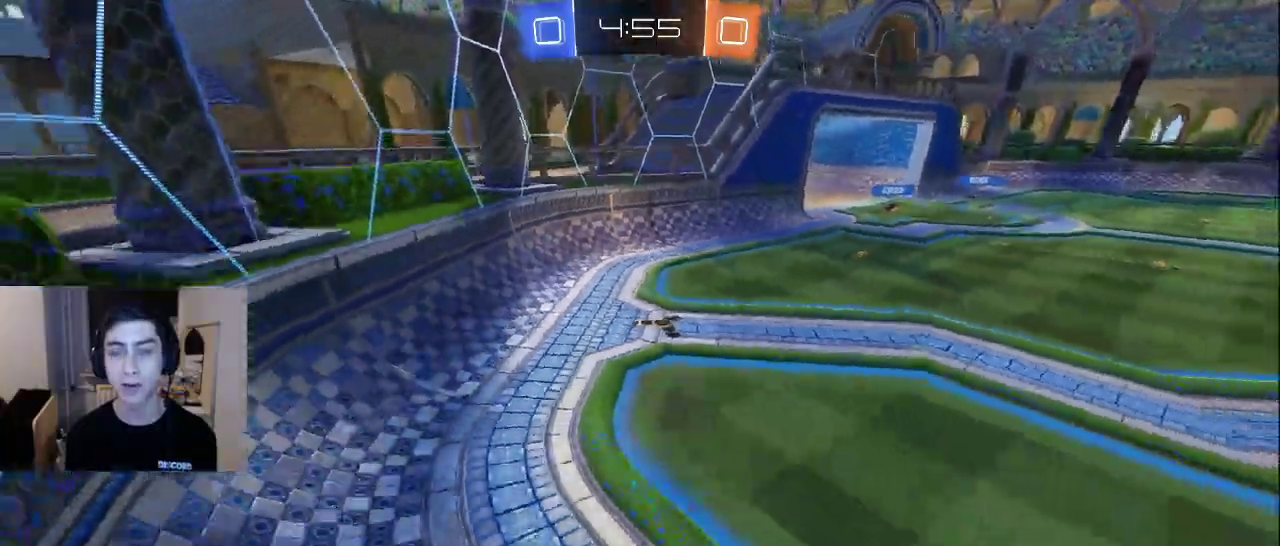
{"buttons": [], "left_stick": "up", "right_stick": "center", "events": [[133, "left_stick", "up-right"], [333, "right_stick", "up"], [433, "L2", "up"], [467, "right_stick", "center"], [483, "left_stick", "up"]]}
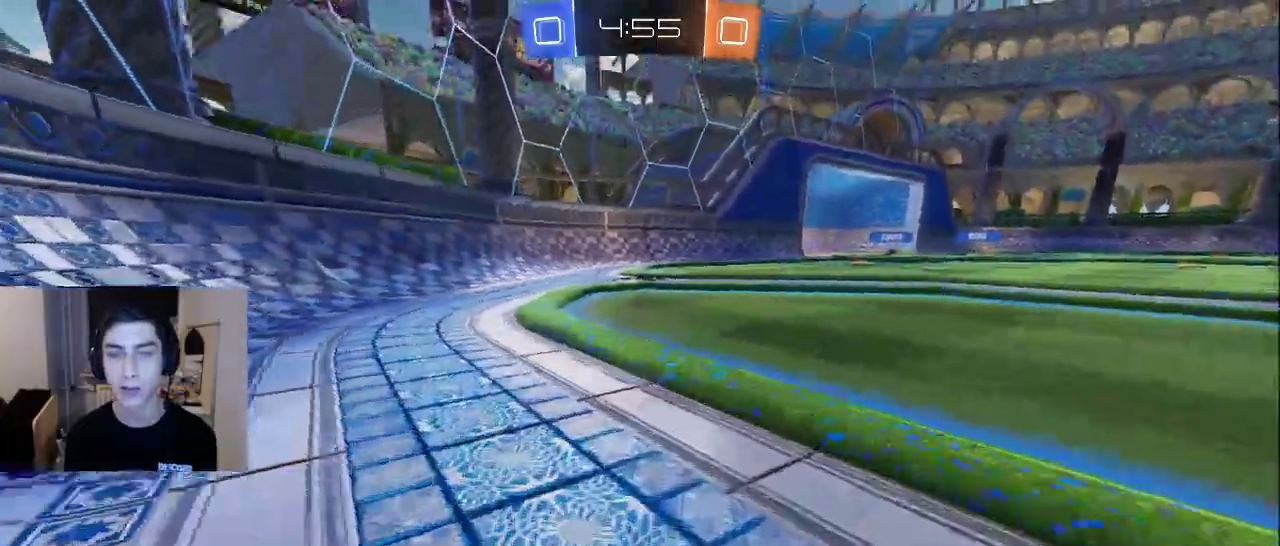
{"buttons": ["R2"], "left_stick": "up-left", "right_stick": "center", "events": [[33, "left_stick", "up-left"], [50, "right_stick", "up"], [83, "R2", "down"], [233, "right_stick", "center"]]}
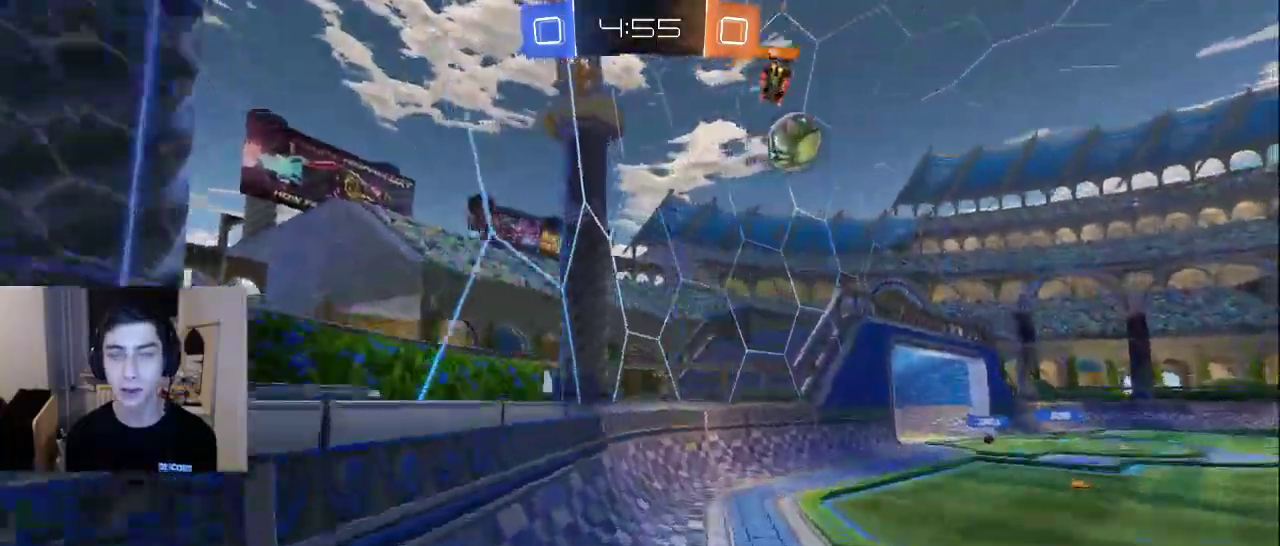
{"buttons": [], "left_stick": "center", "right_stick": "right", "events": [[233, "right_stick", "left"], [267, "R2", "up"], [317, "left_stick", "center"], [467, "right_stick", "right"]]}
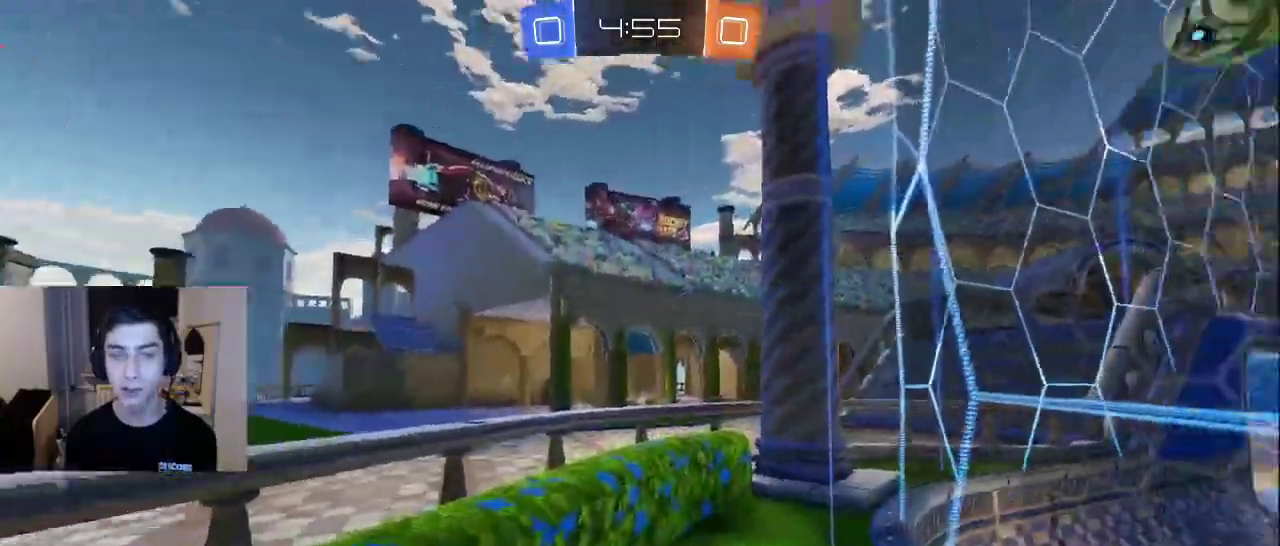
{"buttons": ["L2"], "left_stick": "center", "right_stick": "left", "events": [[33, "left_stick", "right"], [133, "right_stick", "down-right"], [200, "L2", "down"], [283, "left_stick", "up-right"], [450, "left_stick", "center"], [467, "right_stick", "left"]]}
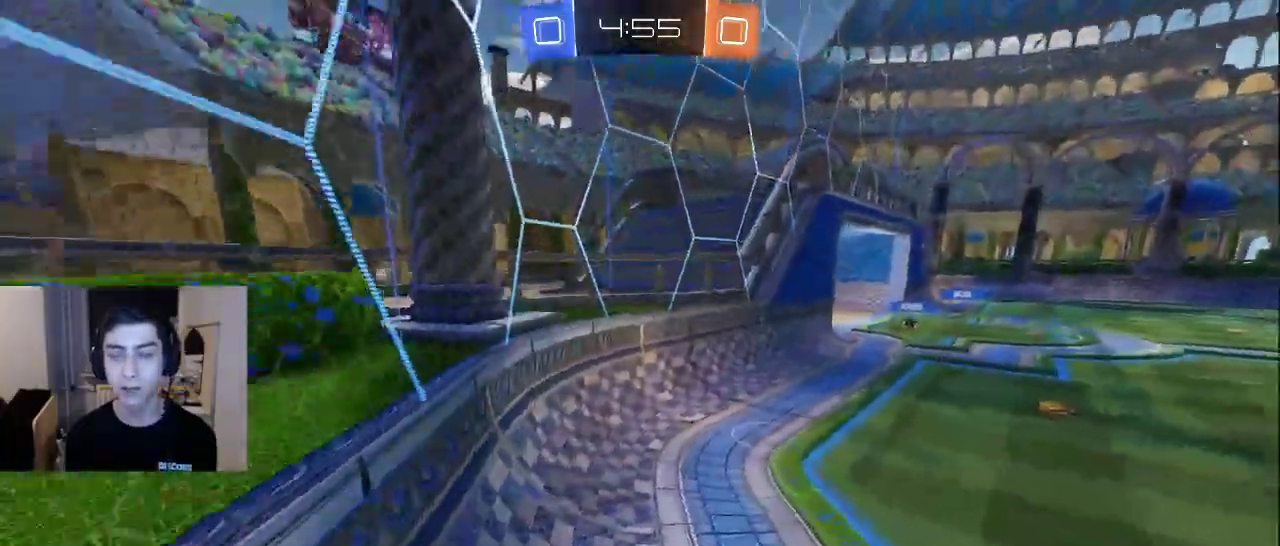
{"buttons": ["L2"], "left_stick": "right", "right_stick": "down-right", "events": [[67, "L2", "up"], [200, "left_stick", "right"], [267, "L2", "down"], [333, "right_stick", "right"], [417, "right_stick", "down-right"]]}
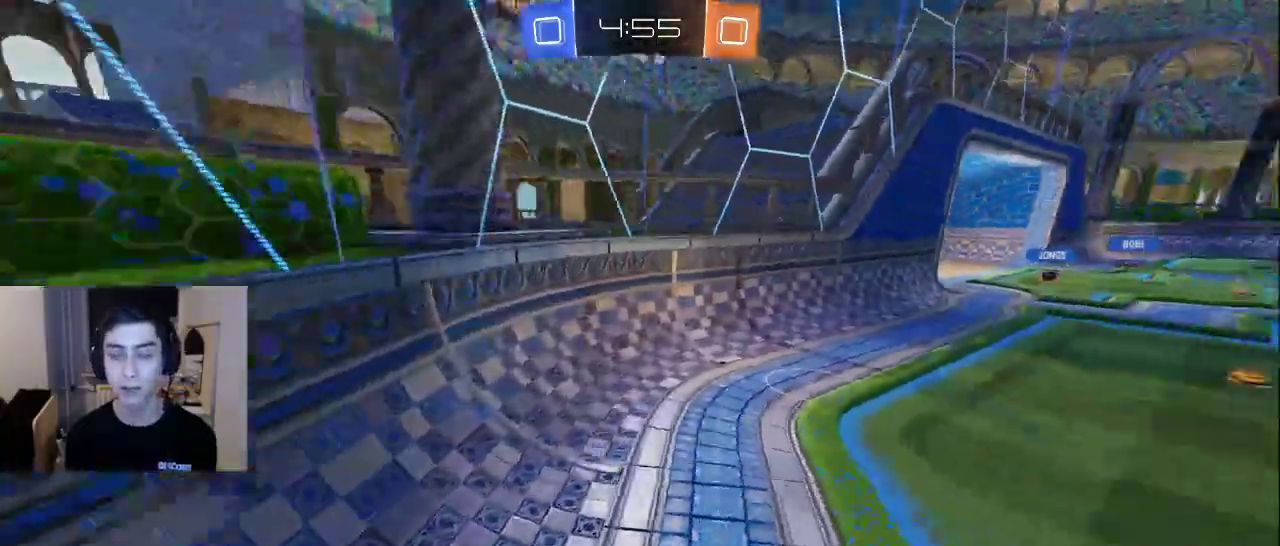
{"buttons": [], "left_stick": "down", "right_stick": "up", "events": [[133, "right_stick", "down"], [267, "L2", "up"], [300, "left_stick", "down"], [333, "right_stick", "up"]]}
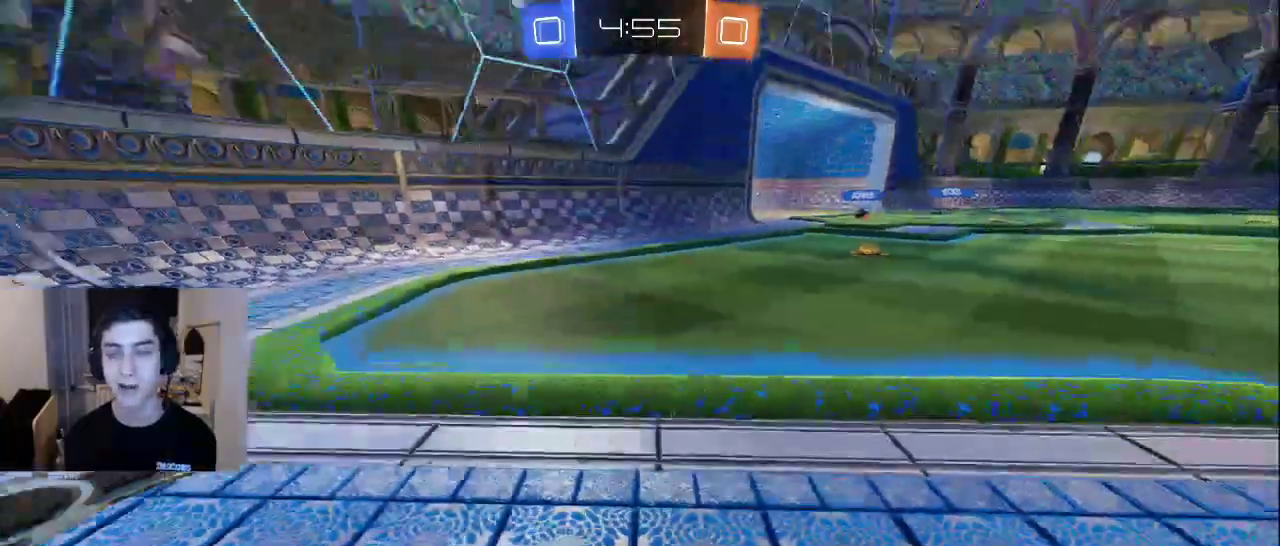
{"buttons": [], "left_stick": "down", "right_stick": "center", "events": [[50, "right_stick", "center"]]}
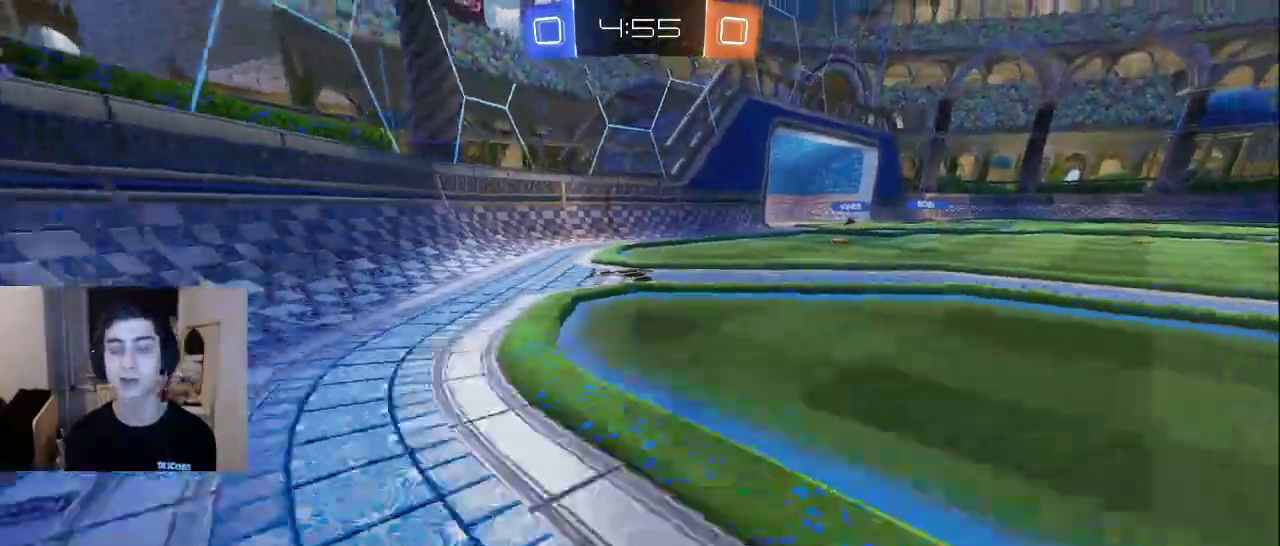
{"buttons": [], "left_stick": "up", "right_stick": "center", "events": [[83, "right_stick", "up-right"], [133, "left_stick", "center"], [183, "left_stick", "up"], [233, "right_stick", "center"]]}
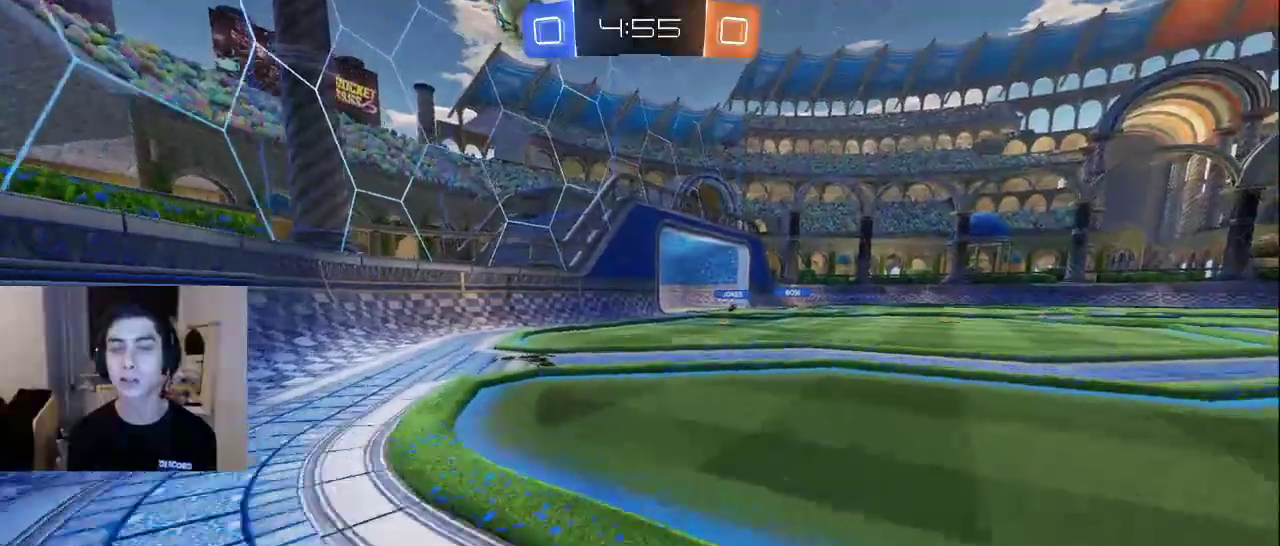
{"buttons": [], "left_stick": "up", "right_stick": "center", "events": []}
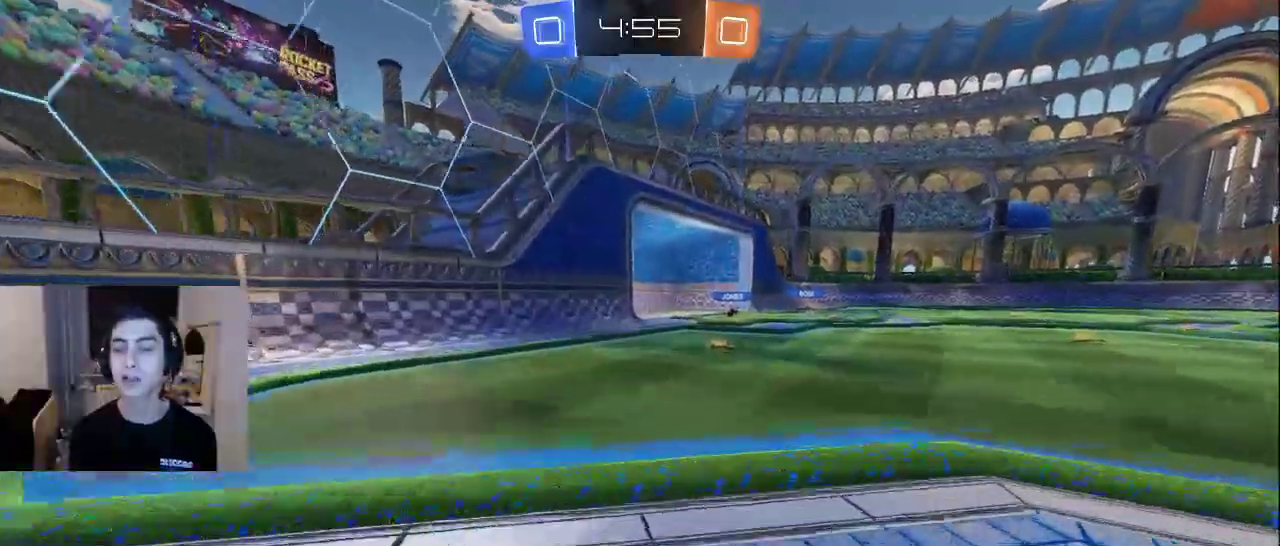
{"buttons": [], "left_stick": "up-right", "right_stick": "center", "events": [[483, "left_stick", "up-right"]]}
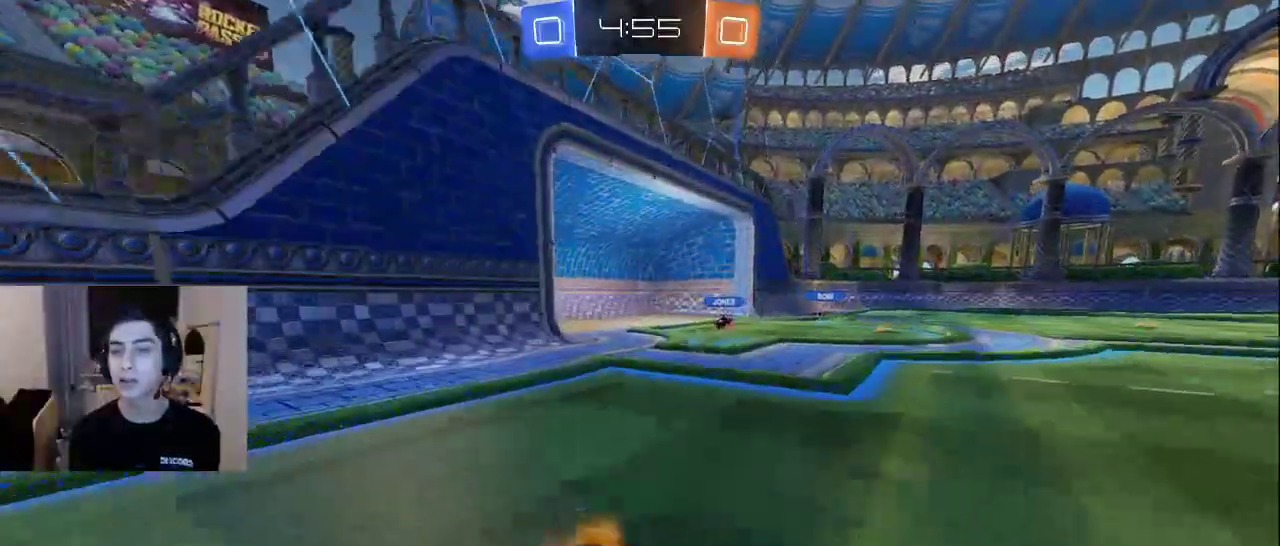
{"buttons": [], "left_stick": "right", "right_stick": "left", "events": [[150, "right_stick", "left"], [433, "left_stick", "right"]]}
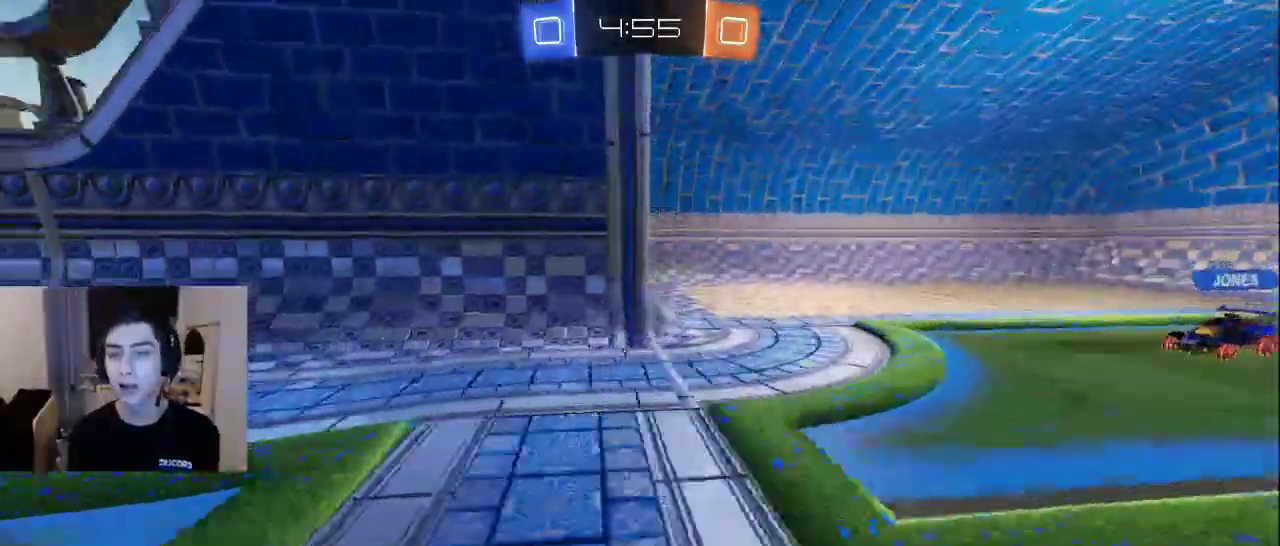
{"buttons": [], "left_stick": "right", "right_stick": "left", "events": [[83, "left_stick", "down-right"], [350, "left_stick", "right"]]}
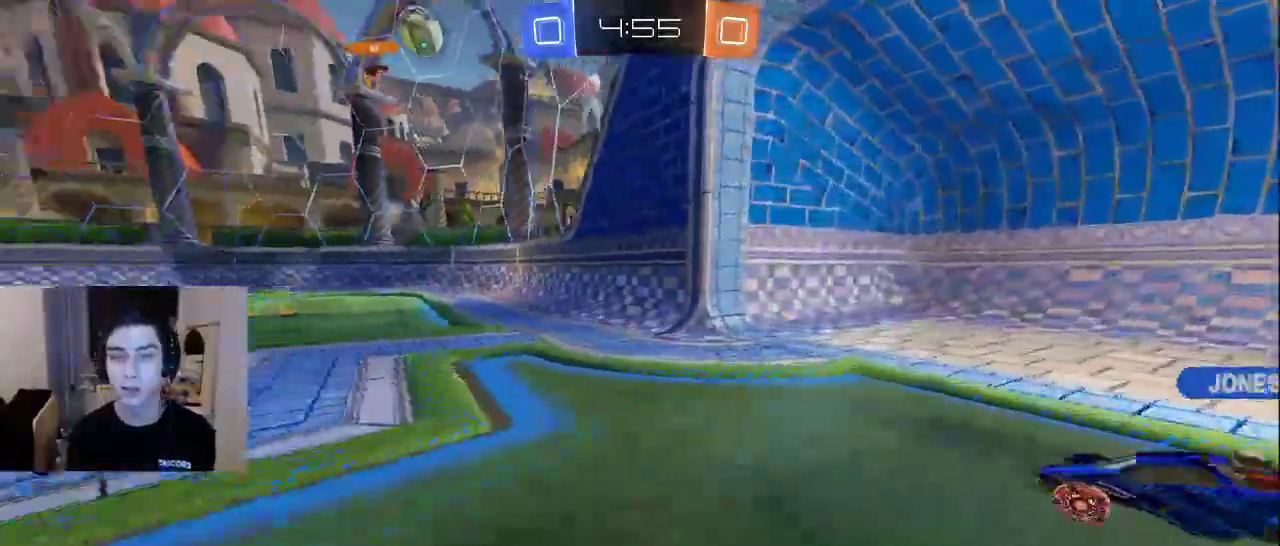
{"buttons": [], "left_stick": "up", "right_stick": "center", "events": [[317, "right_stick", "center"], [333, "left_stick", "center"], [383, "left_stick", "up"]]}
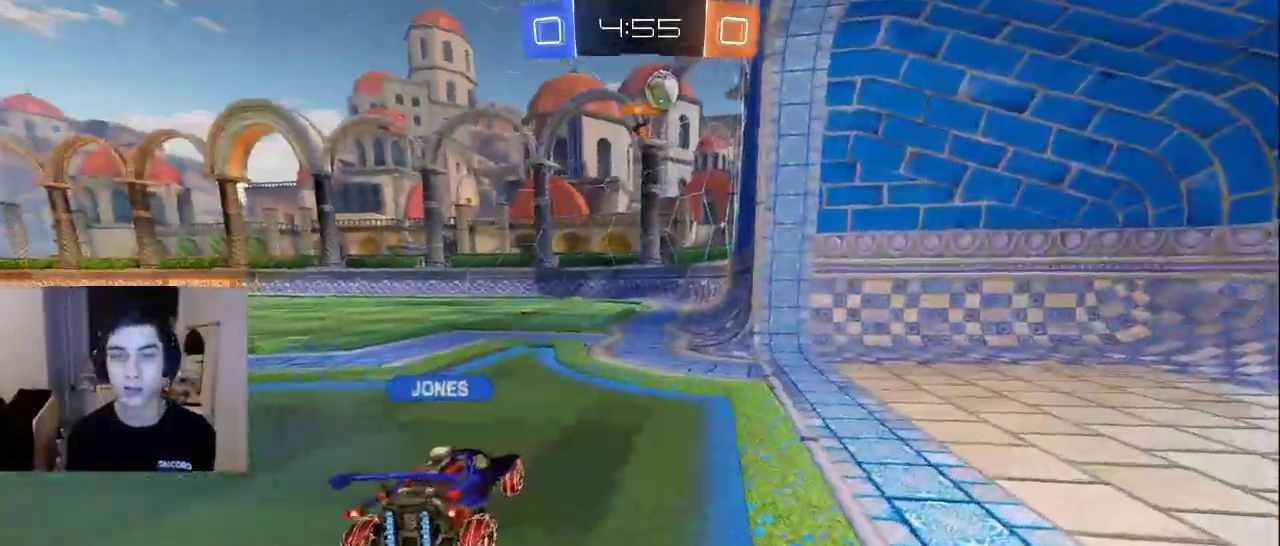
{"buttons": [], "left_stick": "up", "right_stick": "center", "events": [[33, "right_stick", "up"], [150, "right_stick", "center"]]}
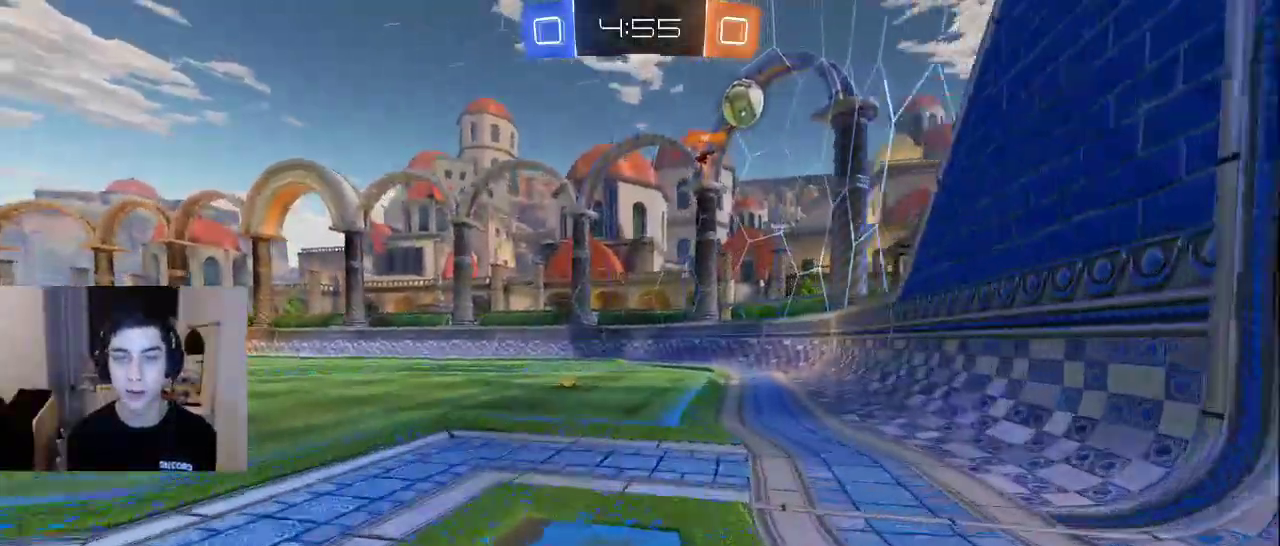
{"buttons": [], "left_stick": "up", "right_stick": "center", "events": []}
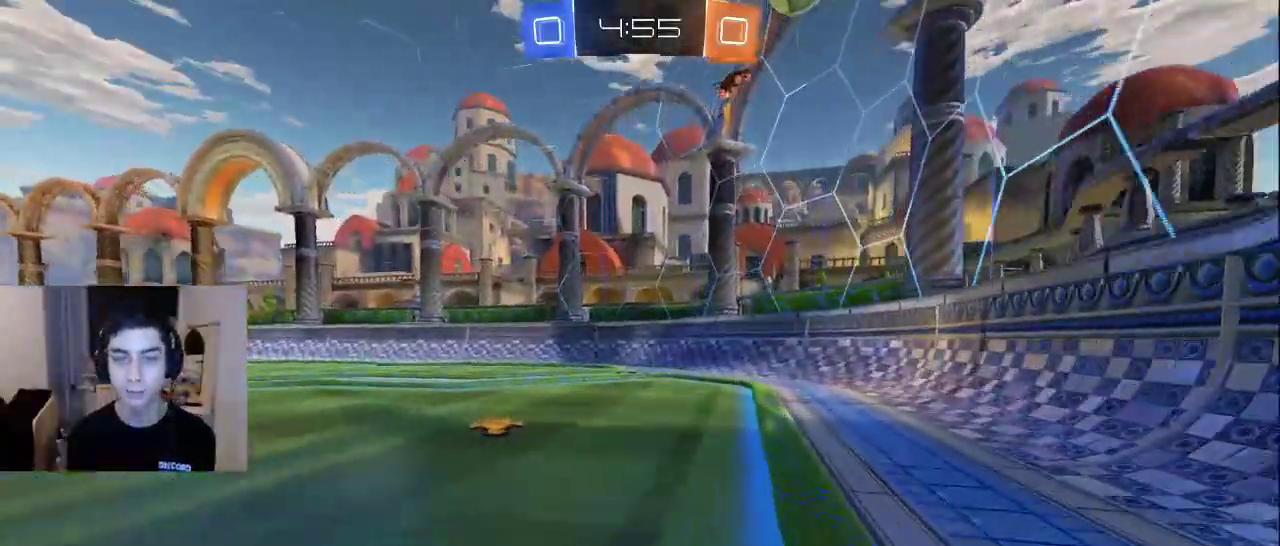
{"buttons": [], "left_stick": "up", "right_stick": "center", "events": []}
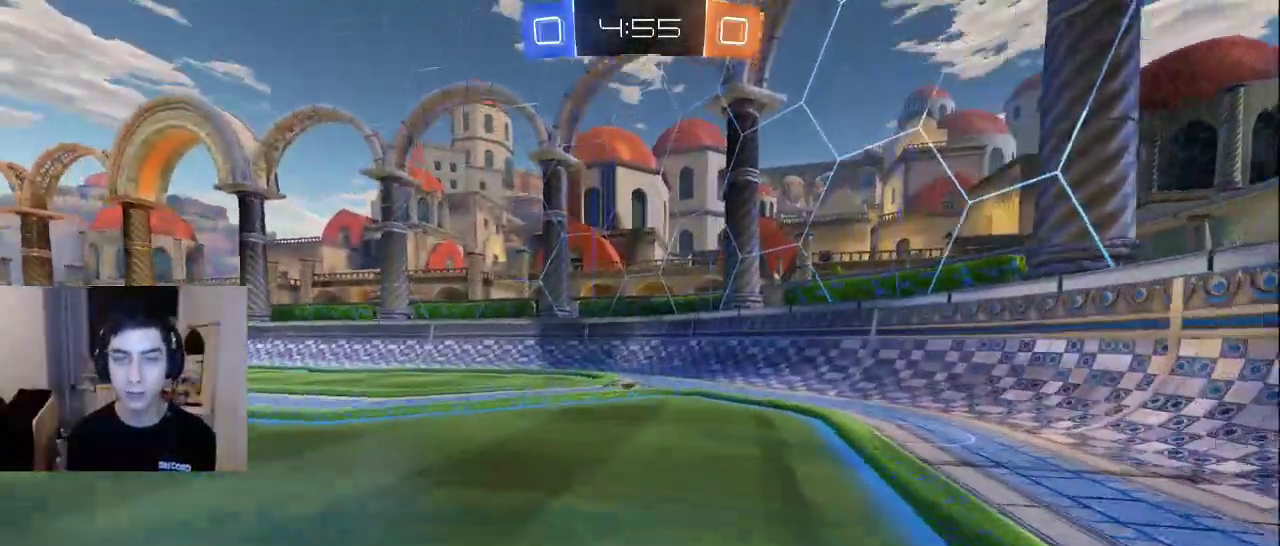
{"buttons": [], "left_stick": "up", "right_stick": "center", "events": []}
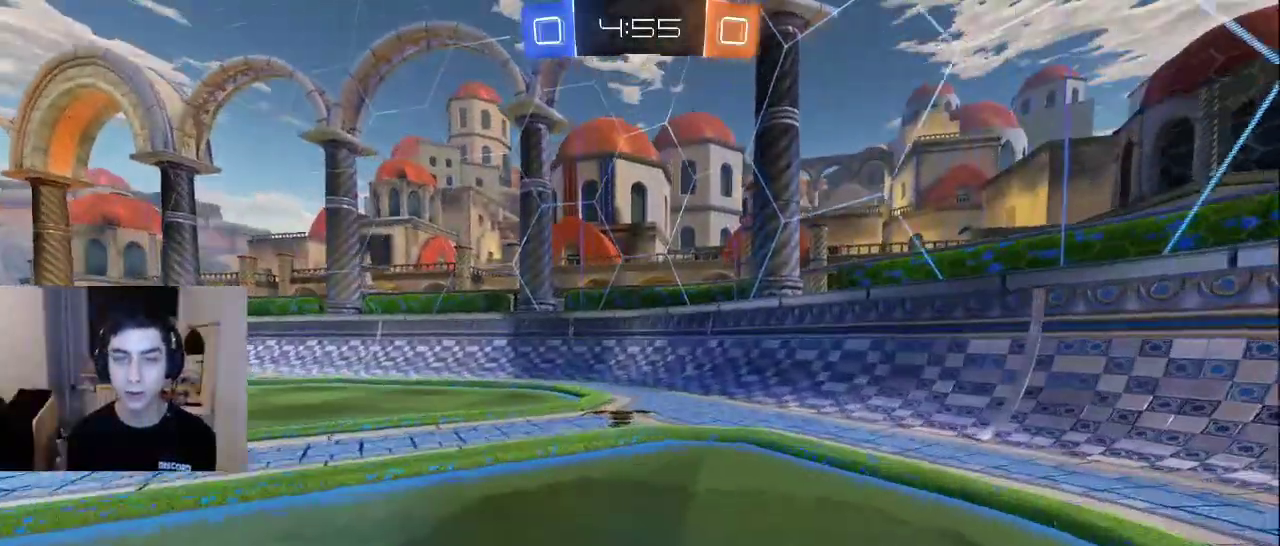
{"buttons": [], "left_stick": "down-right", "right_stick": "center", "events": [[283, "left_stick", "center"], [383, "left_stick", "down-right"]]}
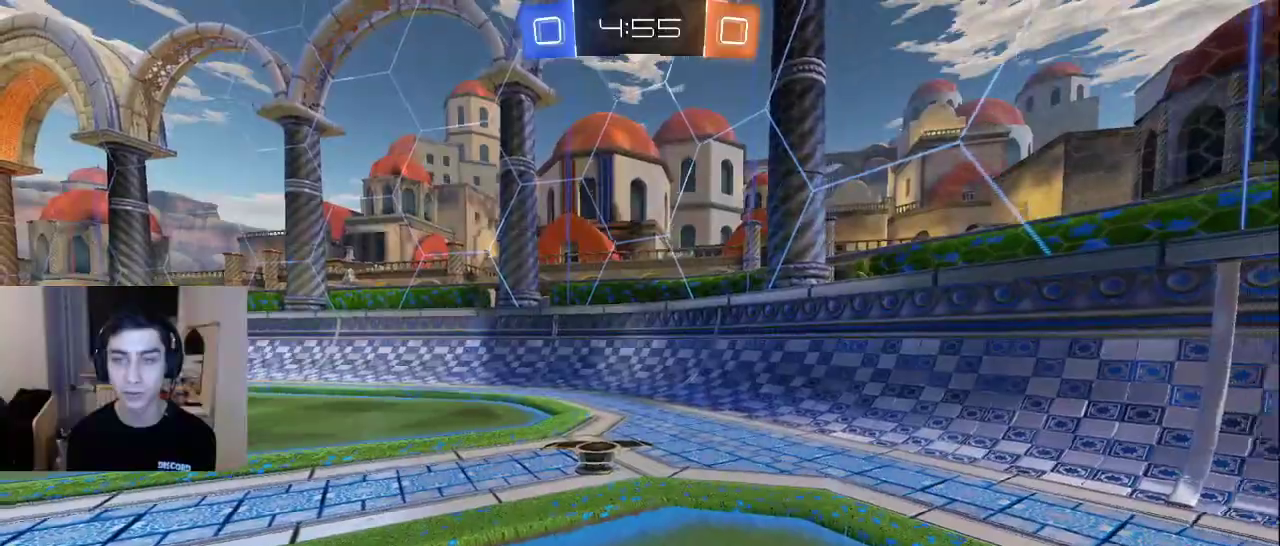
{"buttons": [], "left_stick": "down-right", "right_stick": "up-right", "events": [[83, "right_stick", "down-left"], [383, "right_stick", "down-right"], [483, "right_stick", "up-right"]]}
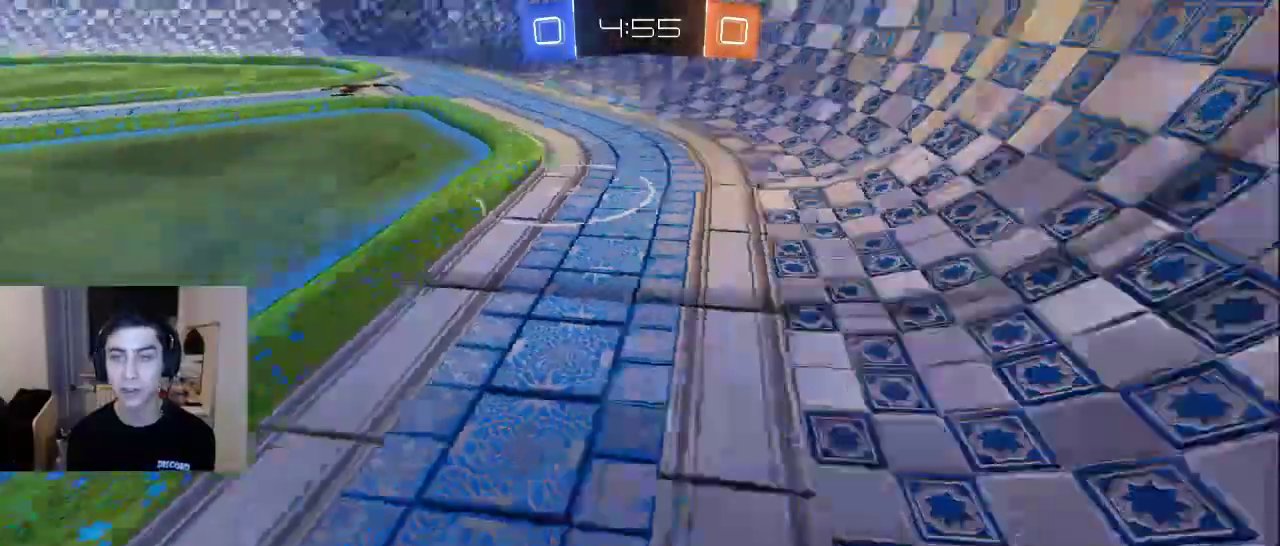
{"buttons": [], "left_stick": "up", "right_stick": "center", "events": [[67, "left_stick", "up"], [100, "right_stick", "up"], [317, "right_stick", "center"]]}
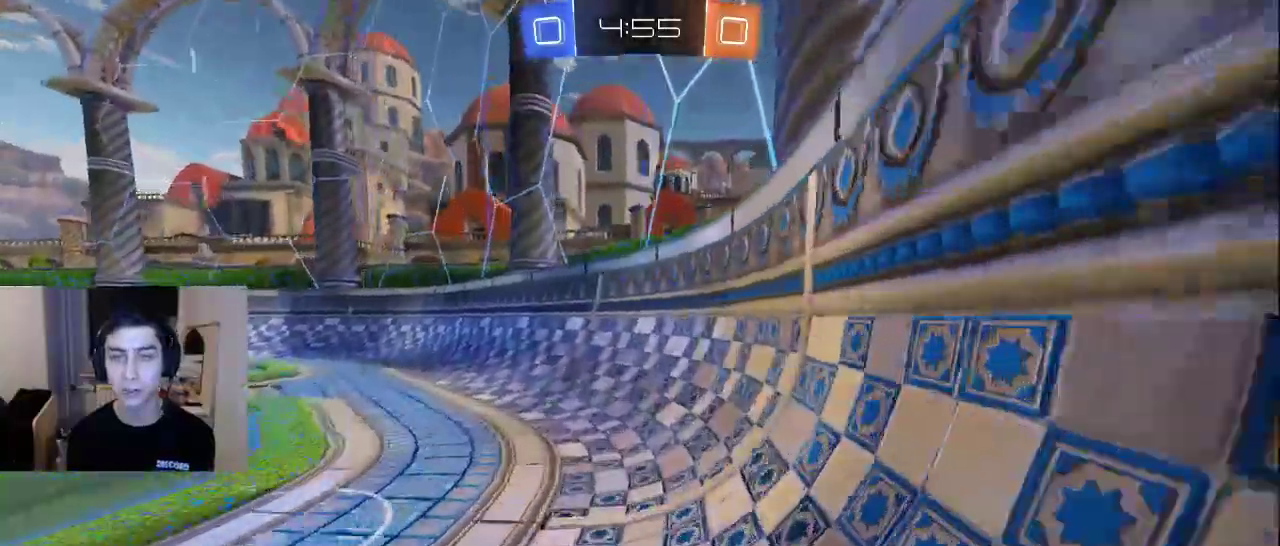
{"buttons": [], "left_stick": "down-left", "right_stick": "down", "events": [[250, "left_stick", "down-left"], [450, "right_stick", "down"]]}